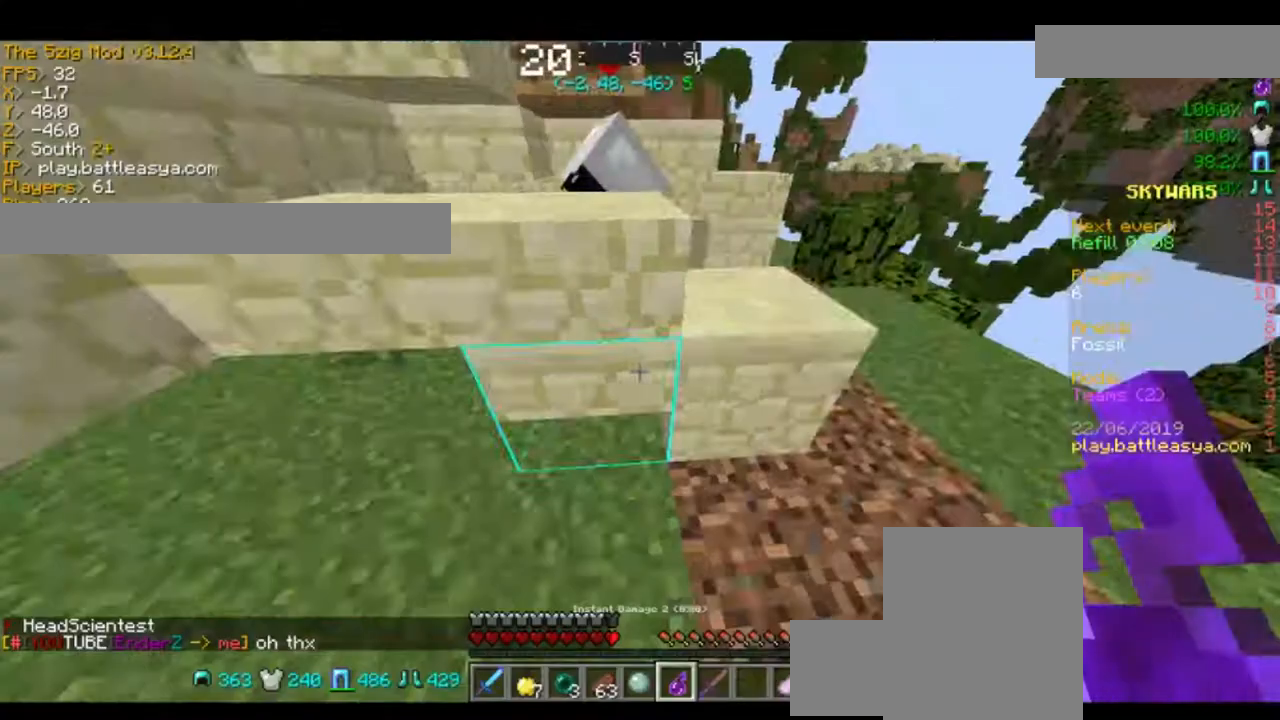
Gameplay with keyboard and mouse; each line is a JSON object with the keys and mouse buttons held at the frame after it. "events" lists presses ("down") and releases ("up") of "a", "d", "s", "space", "w", "mouse_left" and "mouse_right" between this image and that frame as [ms after this image, input, new state], when the widget could be followed in between. "mouse_left", "mouse_right" = the "left", "right" buttons of the "mouse" list. No other keys are recorded. Fast repeated clicks can show as one long hold. Mouse movement is not recorded.
{"keys": ["d"], "mouse": [], "events": [[234, "d", "down"], [234, "w", "down"], [467, "w", "up"]]}
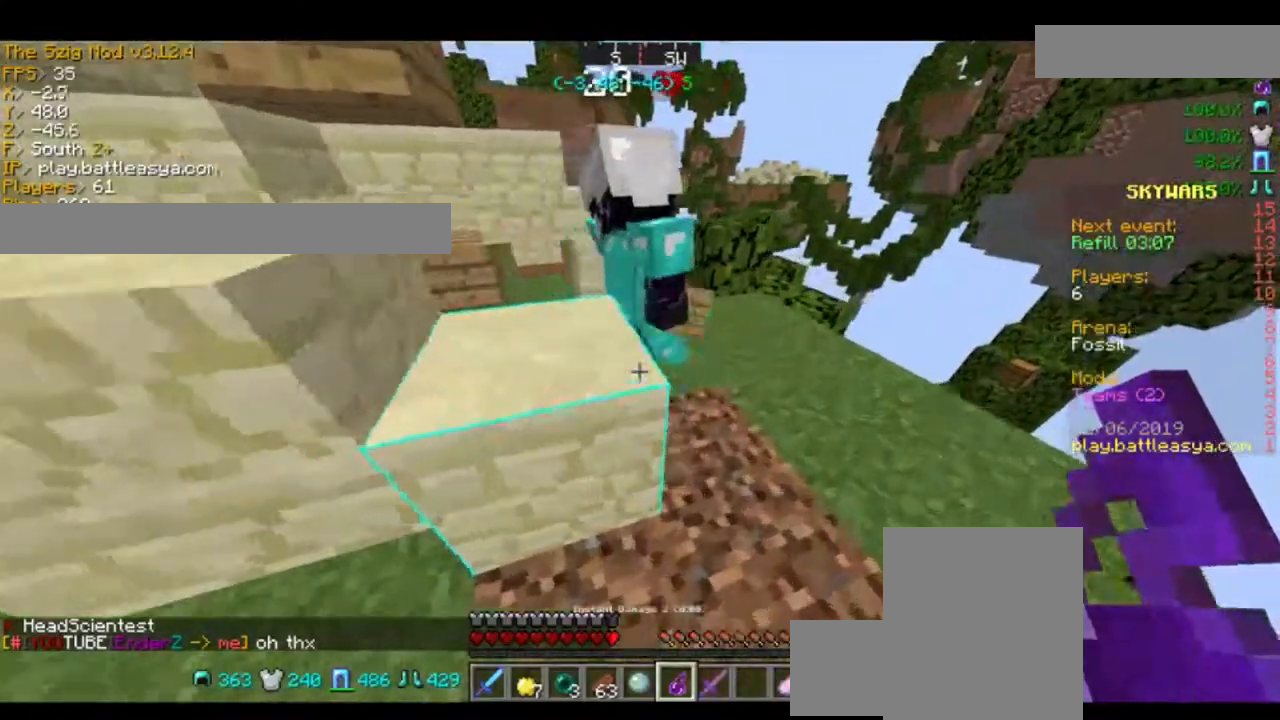
{"keys": [], "mouse": [], "events": [[33, "d", "up"]]}
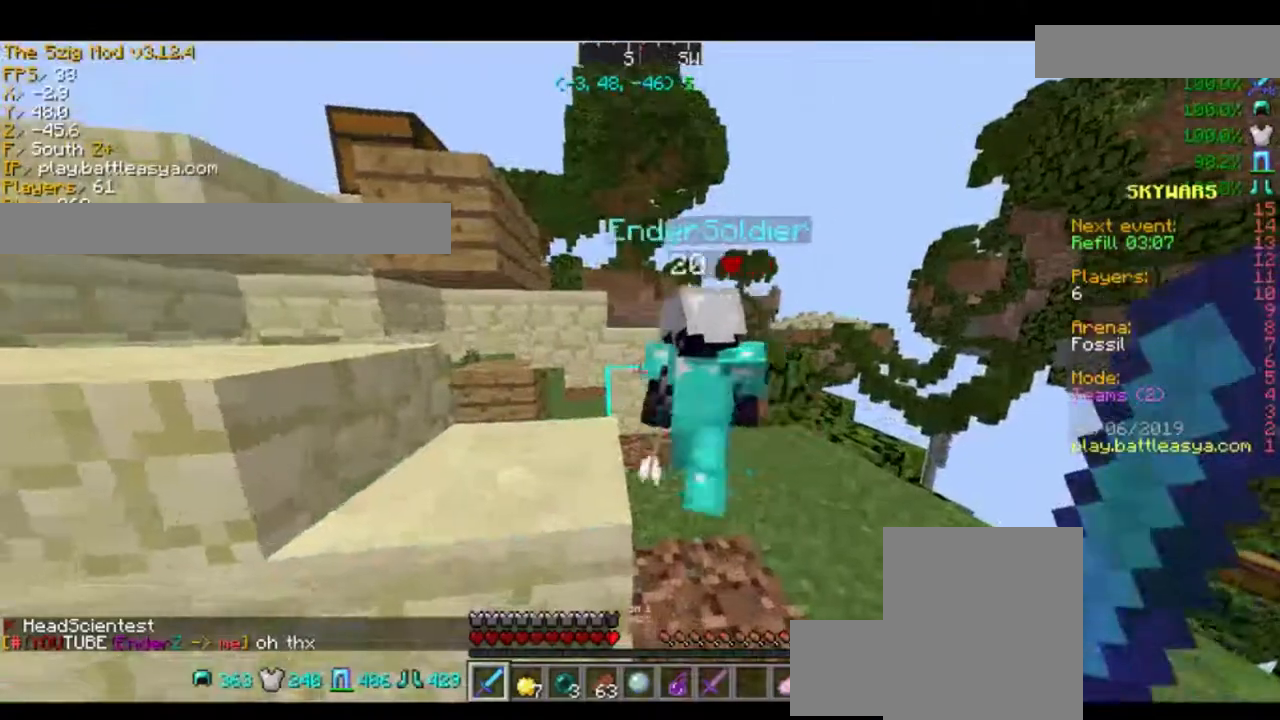
{"keys": [], "mouse": [], "events": [[34, "w", "down"], [100, "a", "down"], [100, "space", "down"], [267, "space", "up"], [367, "a", "up"], [367, "w", "up"]]}
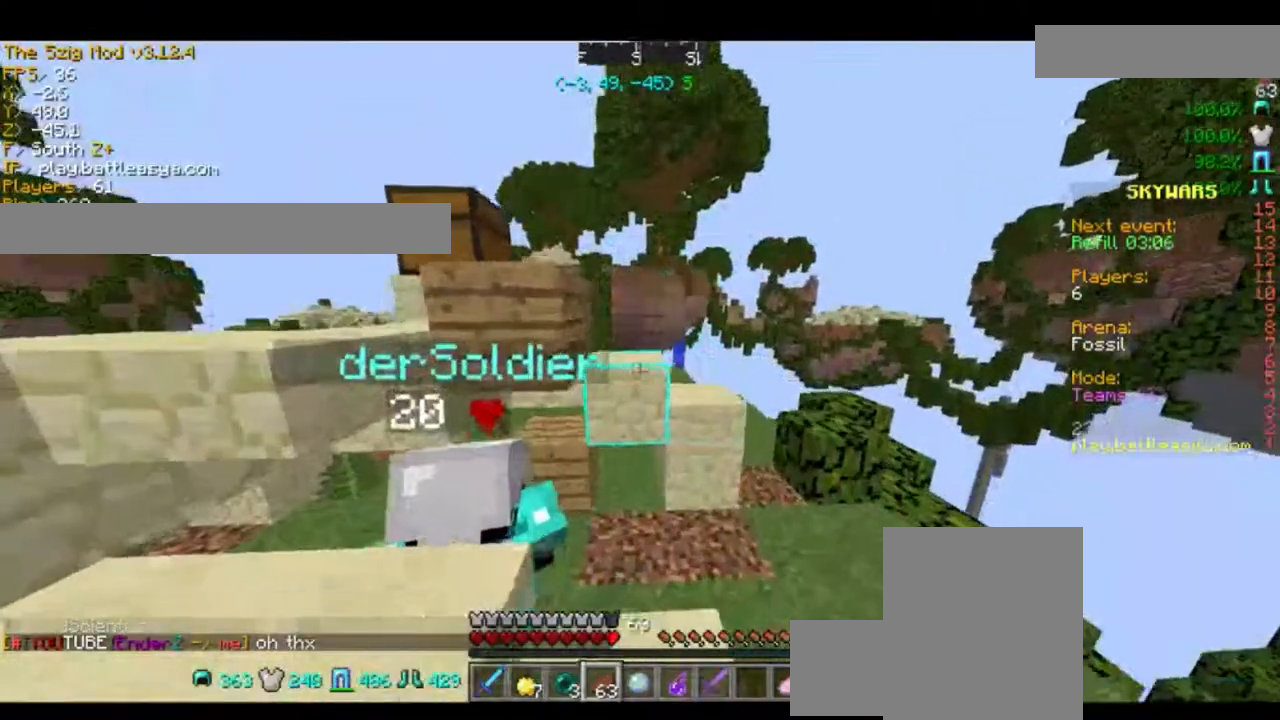
{"keys": ["w"], "mouse": [], "events": [[433, "w", "down"]]}
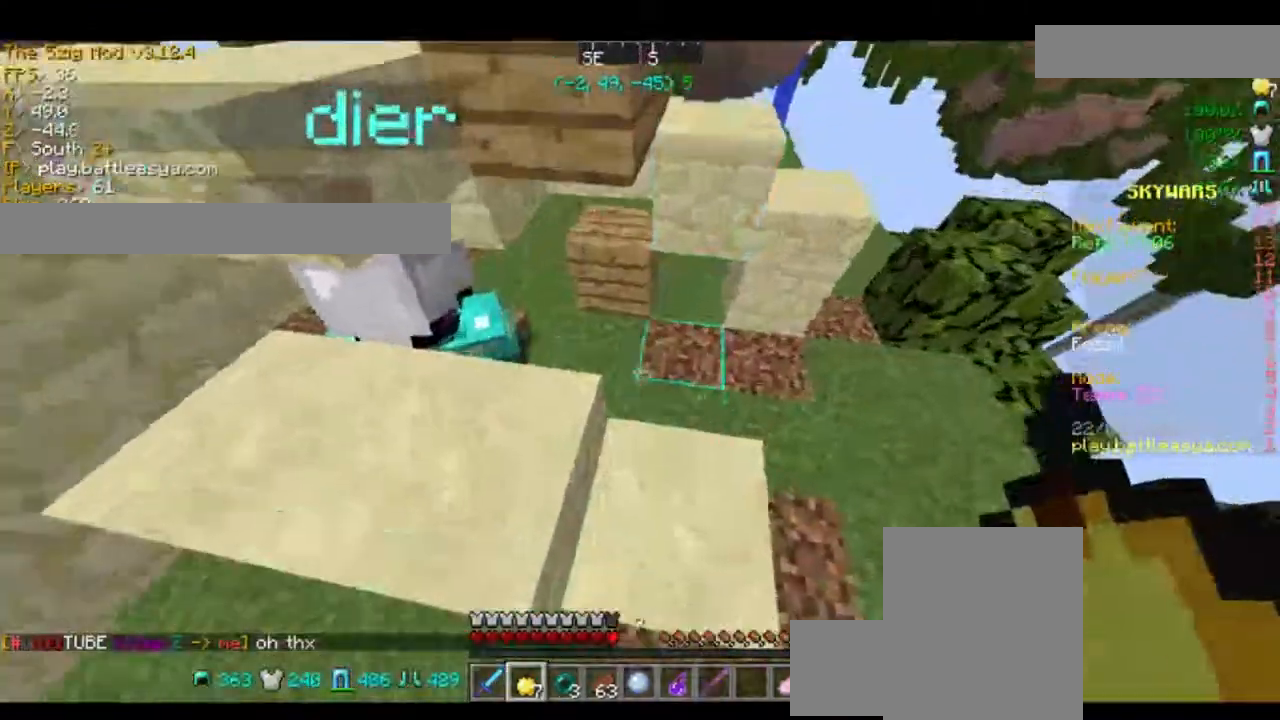
{"keys": [], "mouse": [], "events": [[67, "w", "up"]]}
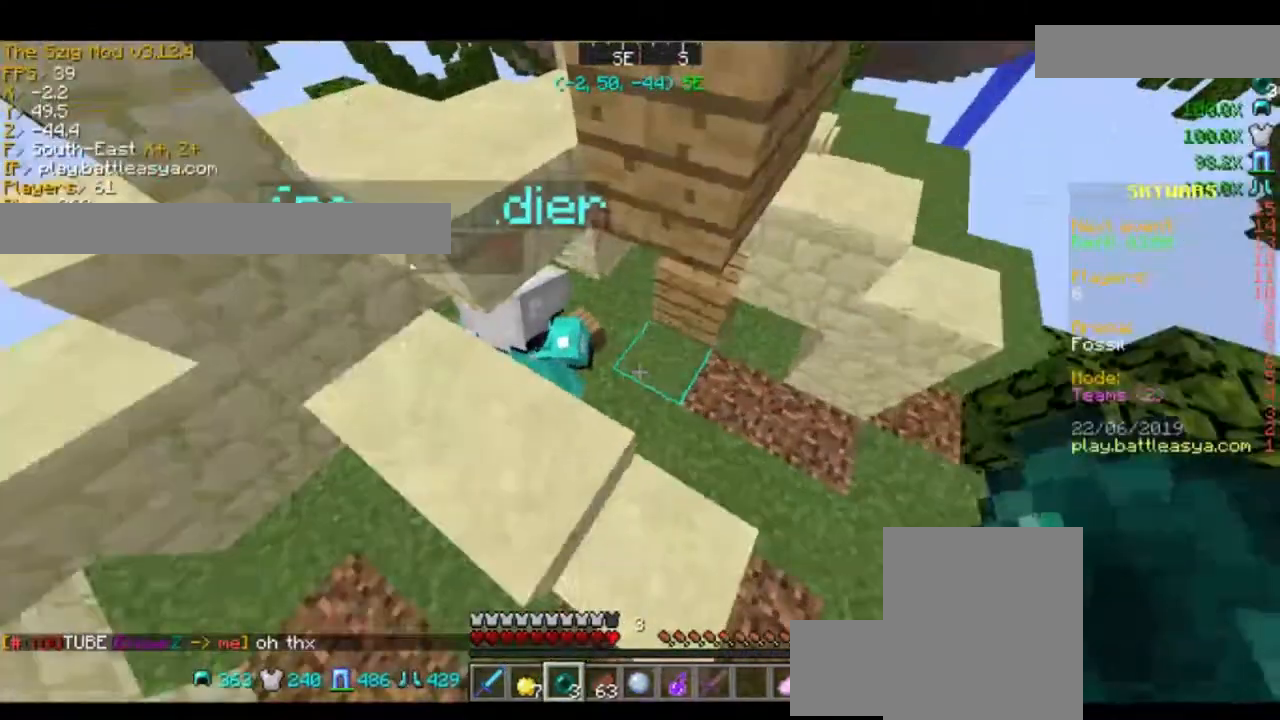
{"keys": [], "mouse": [], "events": []}
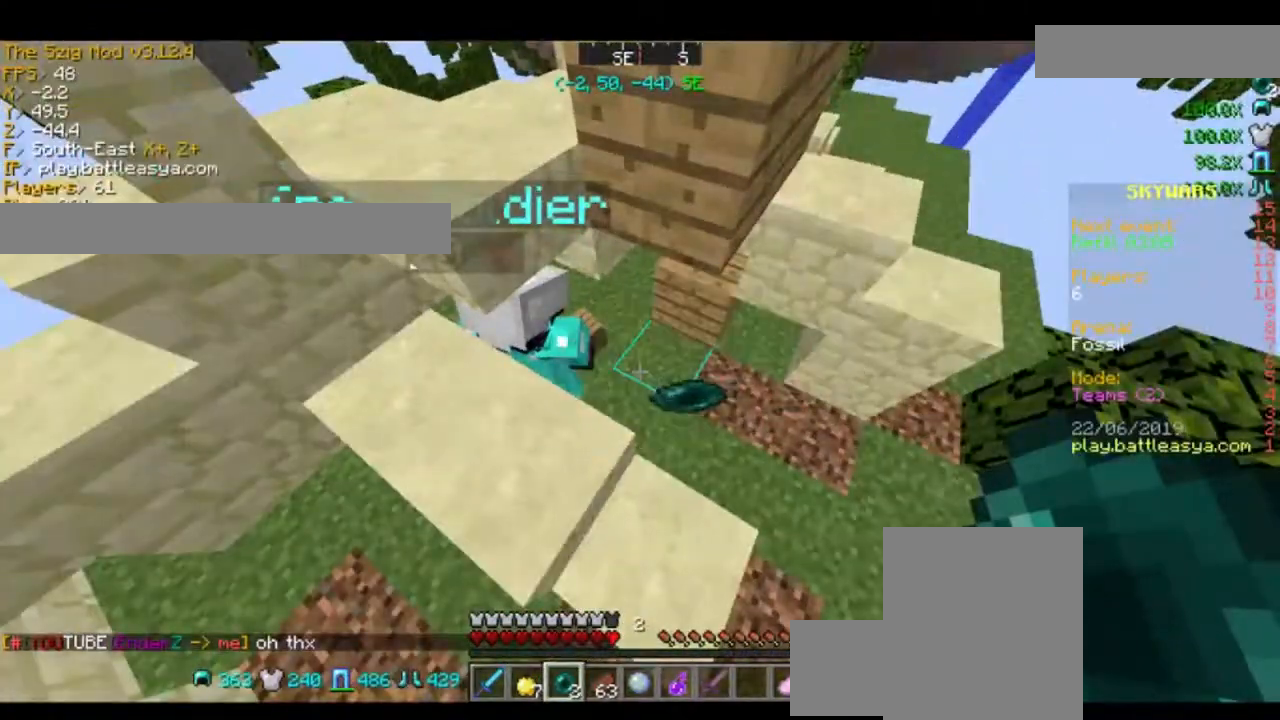
{"keys": ["a", "s"], "mouse": [], "events": [[267, "a", "down"], [334, "s", "down"]]}
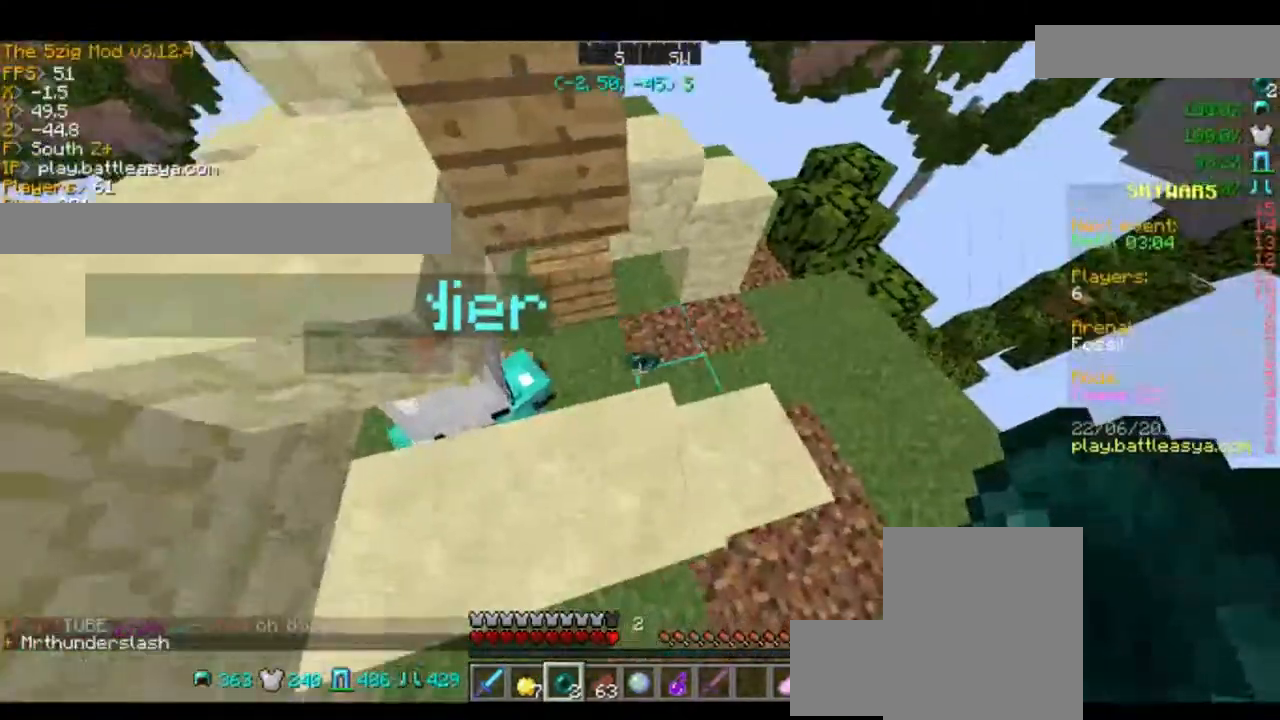
{"keys": [], "mouse": [], "events": [[167, "a", "up"], [167, "d", "down"], [333, "d", "up"], [333, "s", "up"]]}
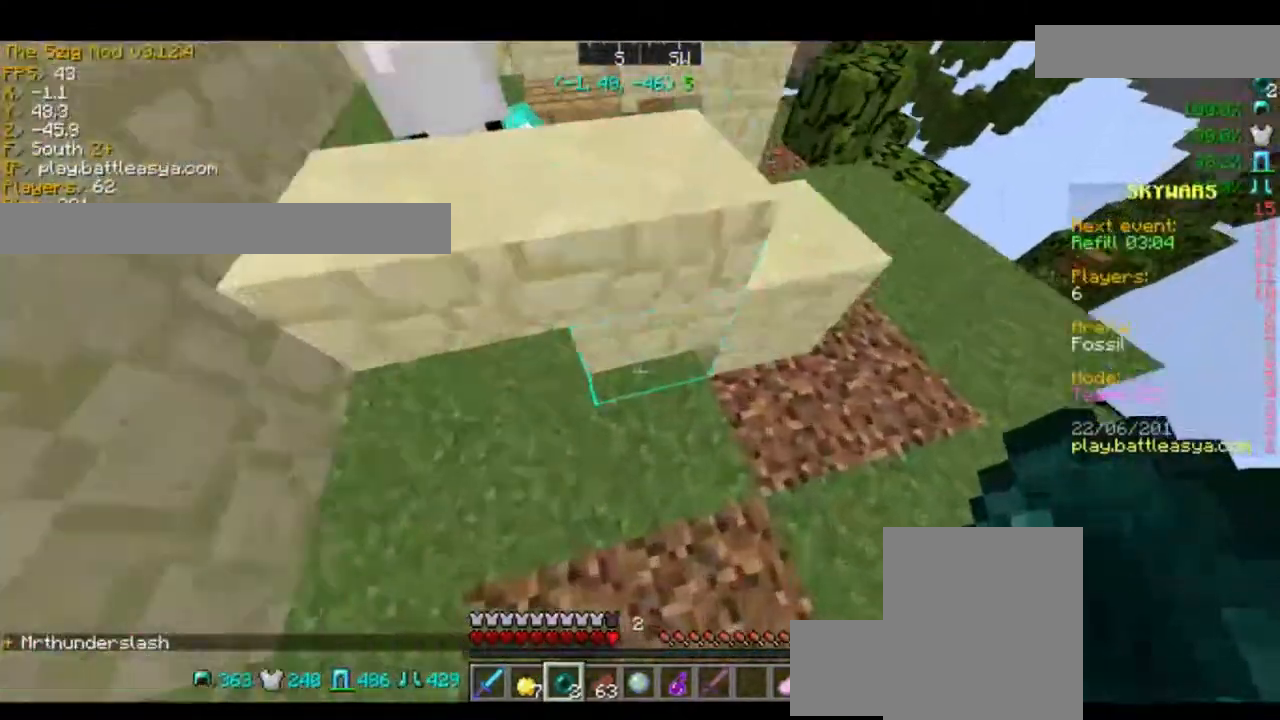
{"keys": [], "mouse": [], "events": []}
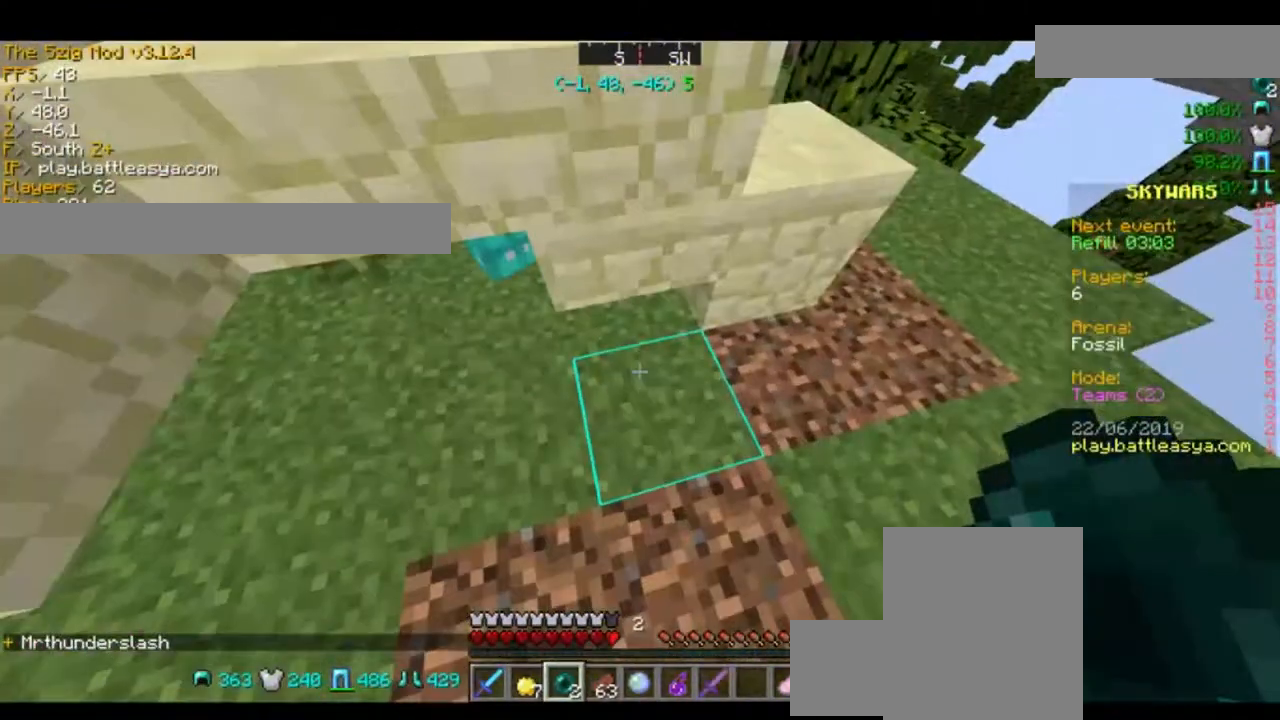
{"keys": [], "mouse": [], "events": []}
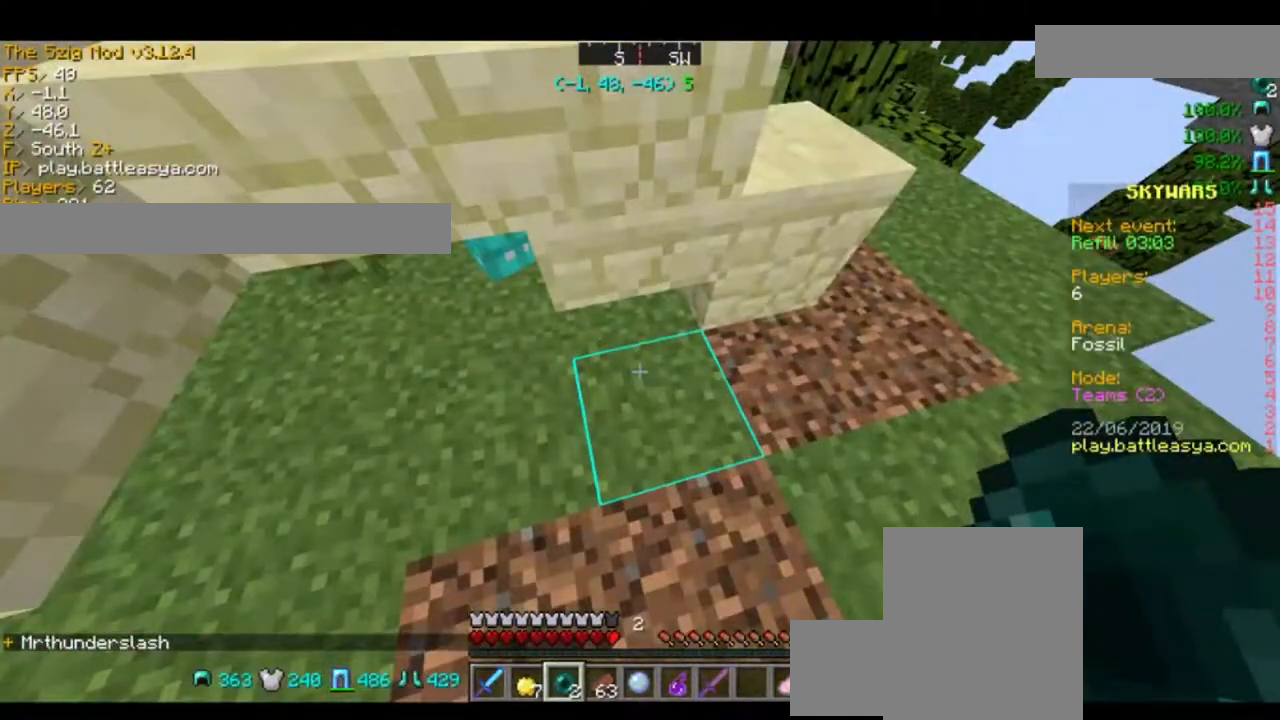
{"keys": [], "mouse": [], "events": [[234, "d", "down"], [234, "w", "down"], [300, "d", "up"], [300, "w", "up"]]}
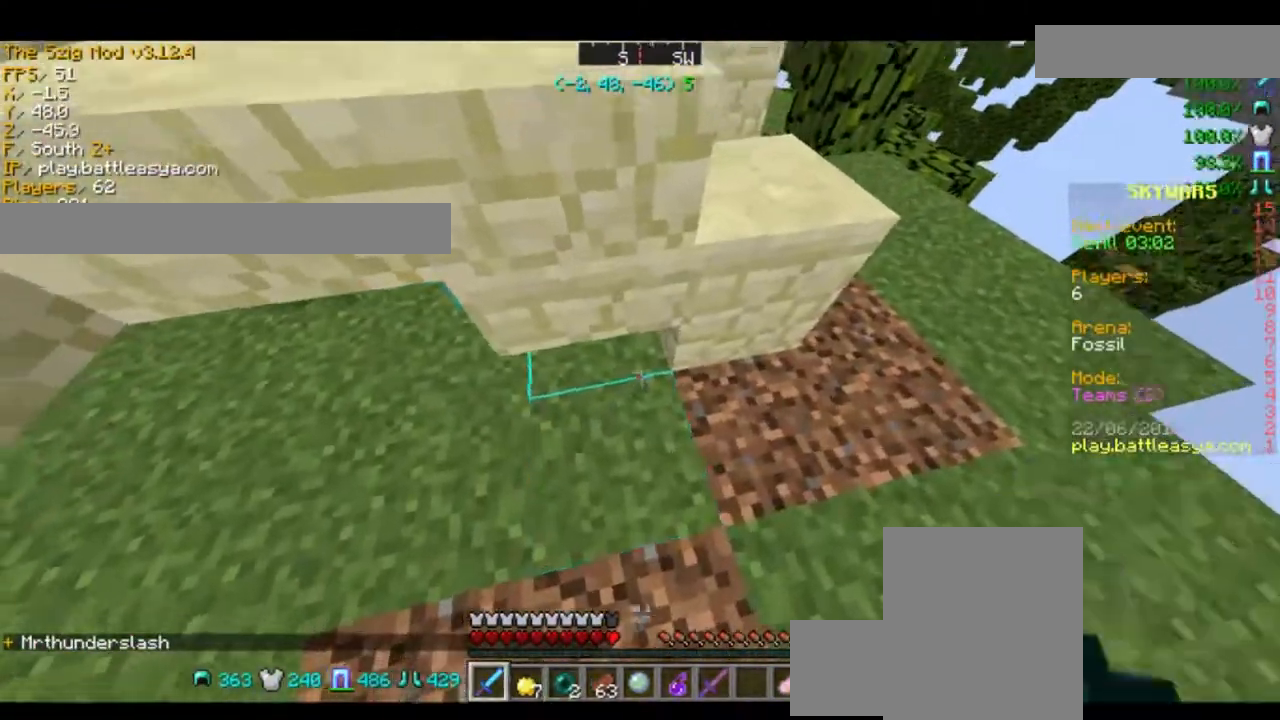
{"keys": [], "mouse": [], "events": [[167, "w", "down"], [200, "d", "down"], [433, "d", "up"], [500, "w", "up"]]}
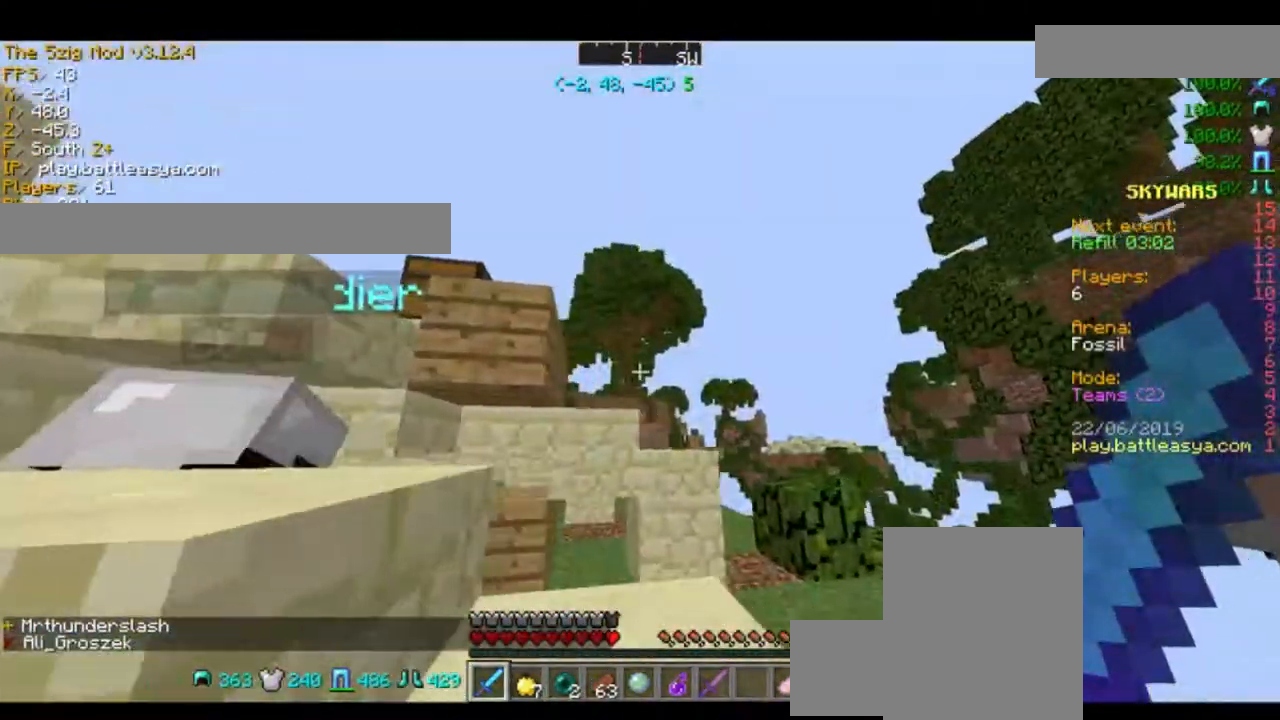
{"keys": ["d", "w"], "mouse": [], "events": [[200, "space", "down"], [200, "w", "down"], [334, "d", "down"], [334, "space", "up"]]}
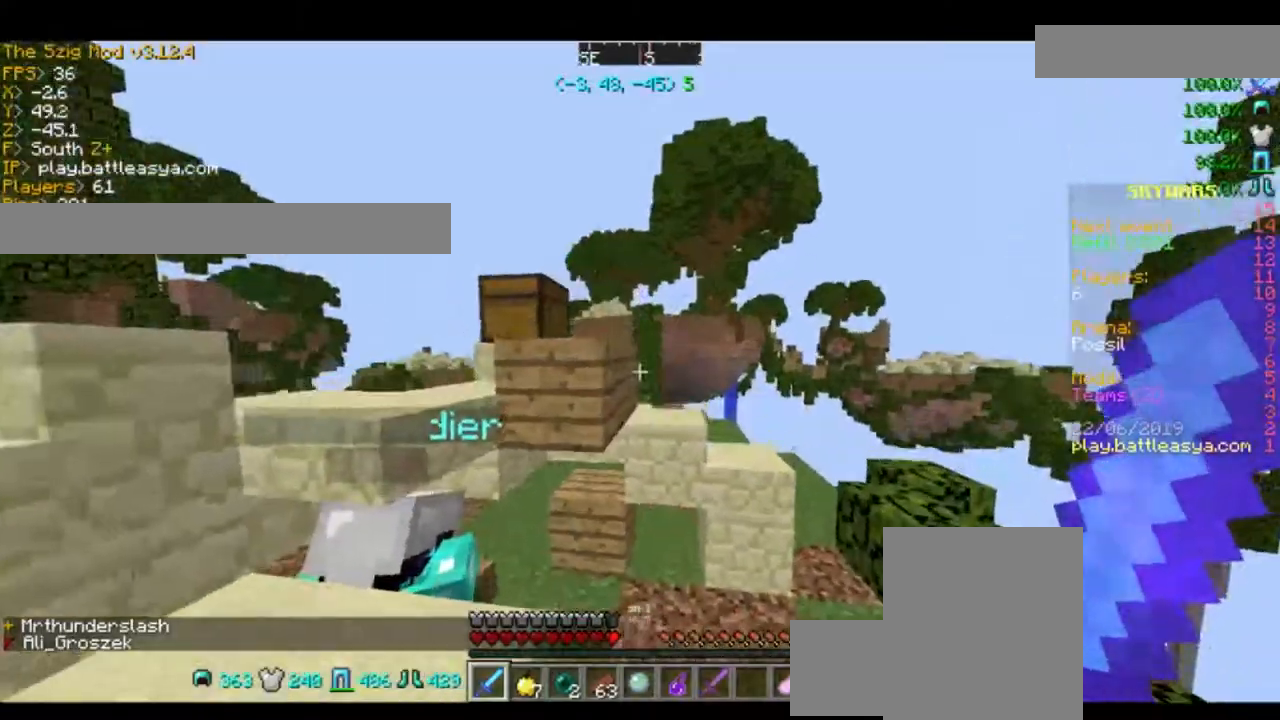
{"keys": ["a", "w"], "mouse": [], "events": [[34, "d", "up"], [34, "w", "up"], [334, "a", "down"], [334, "w", "down"]]}
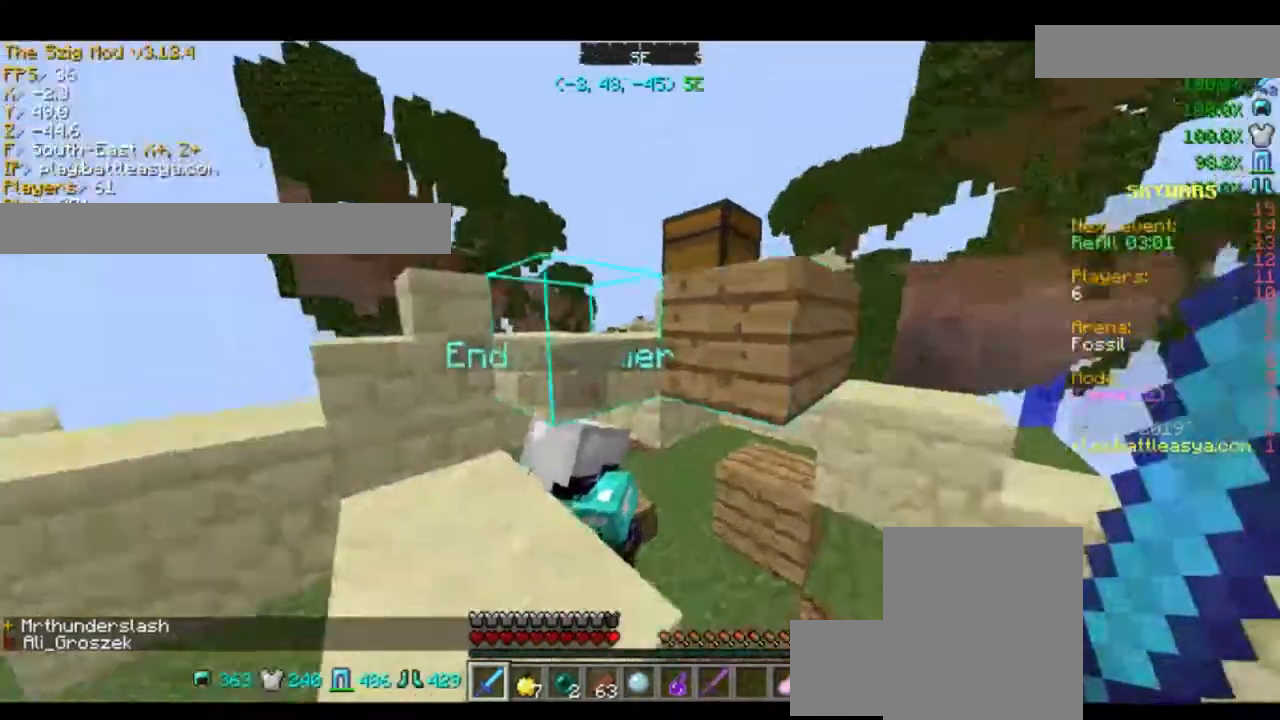
{"keys": ["a", "w"], "mouse": [], "events": [[100, "a", "up"], [300, "a", "down"]]}
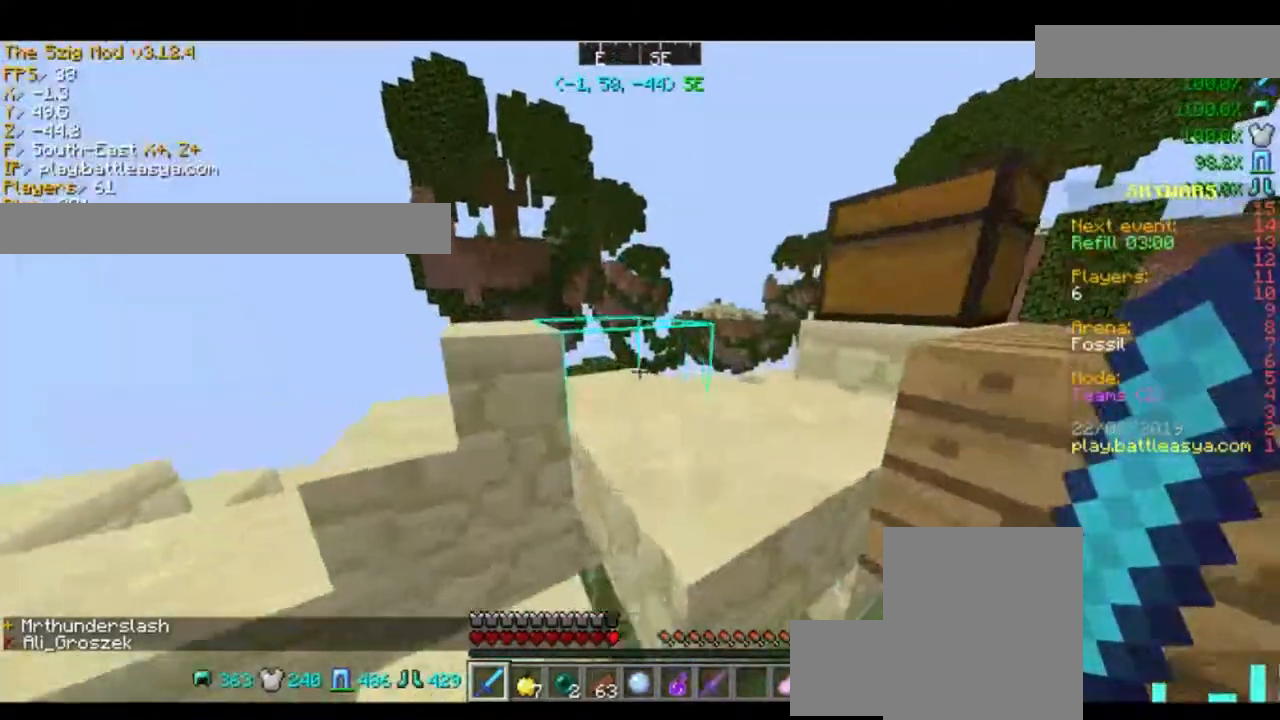
{"keys": ["w"], "mouse": [], "events": [[134, "a", "up"], [334, "space", "down"], [501, "space", "up"]]}
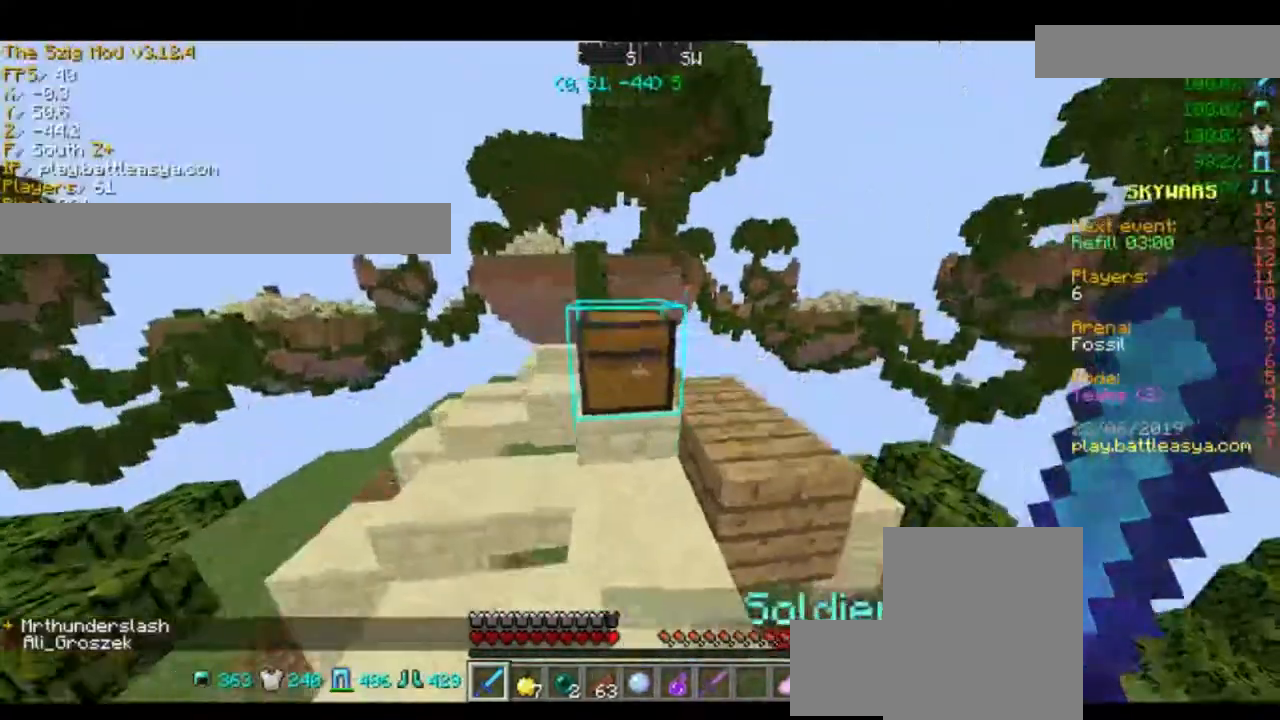
{"keys": ["w"], "mouse": [], "events": [[167, "w", "up"], [434, "w", "down"]]}
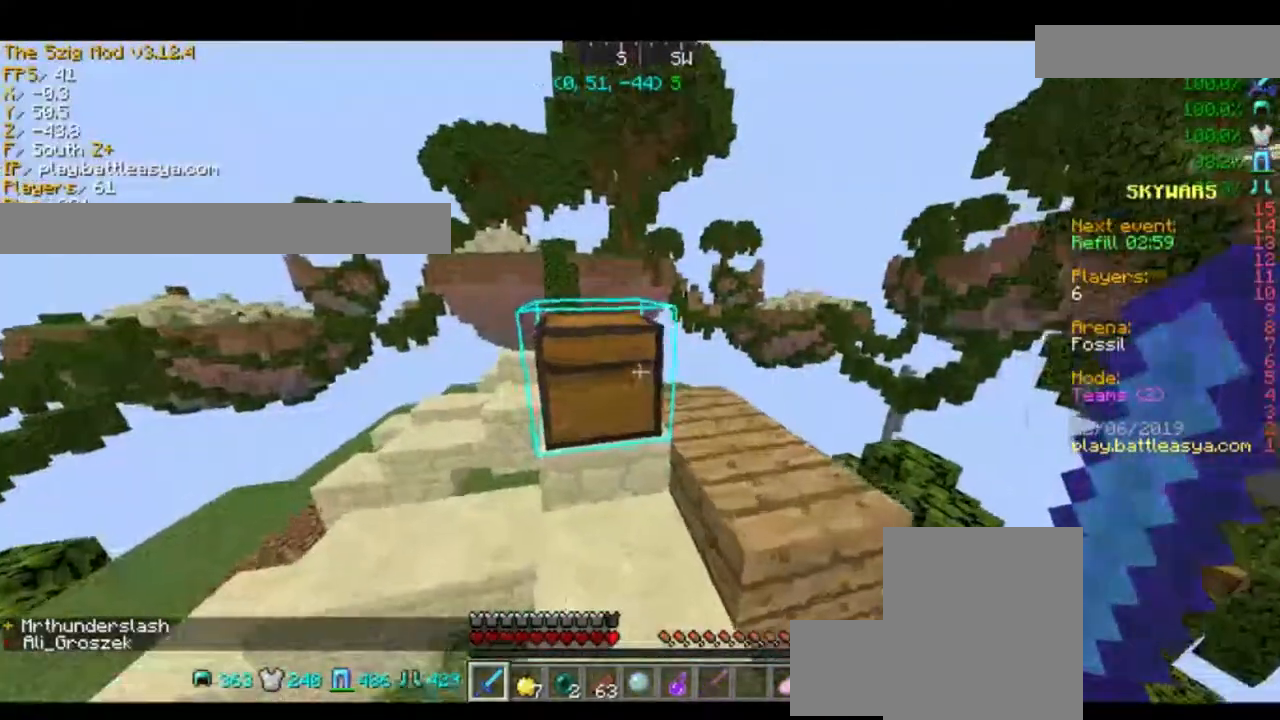
{"keys": [], "mouse": [], "events": [[201, "d", "down"], [401, "w", "up"], [467, "d", "up"]]}
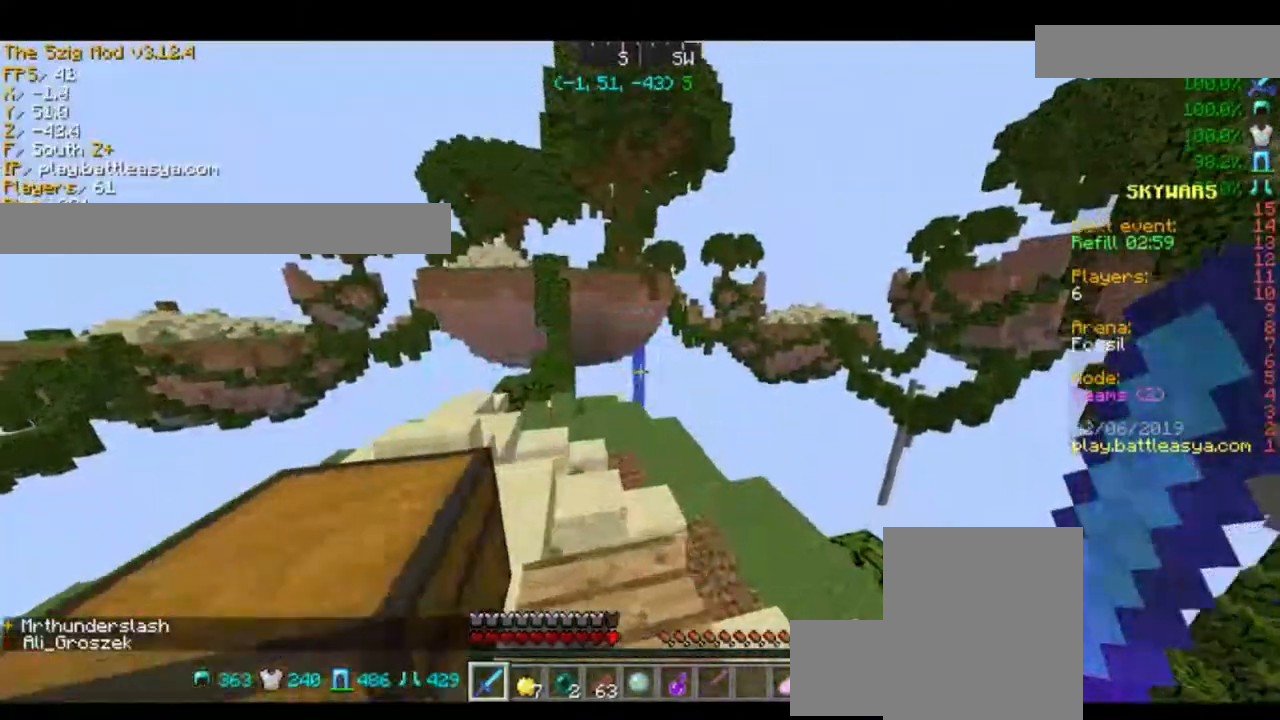
{"keys": [], "mouse": [], "events": []}
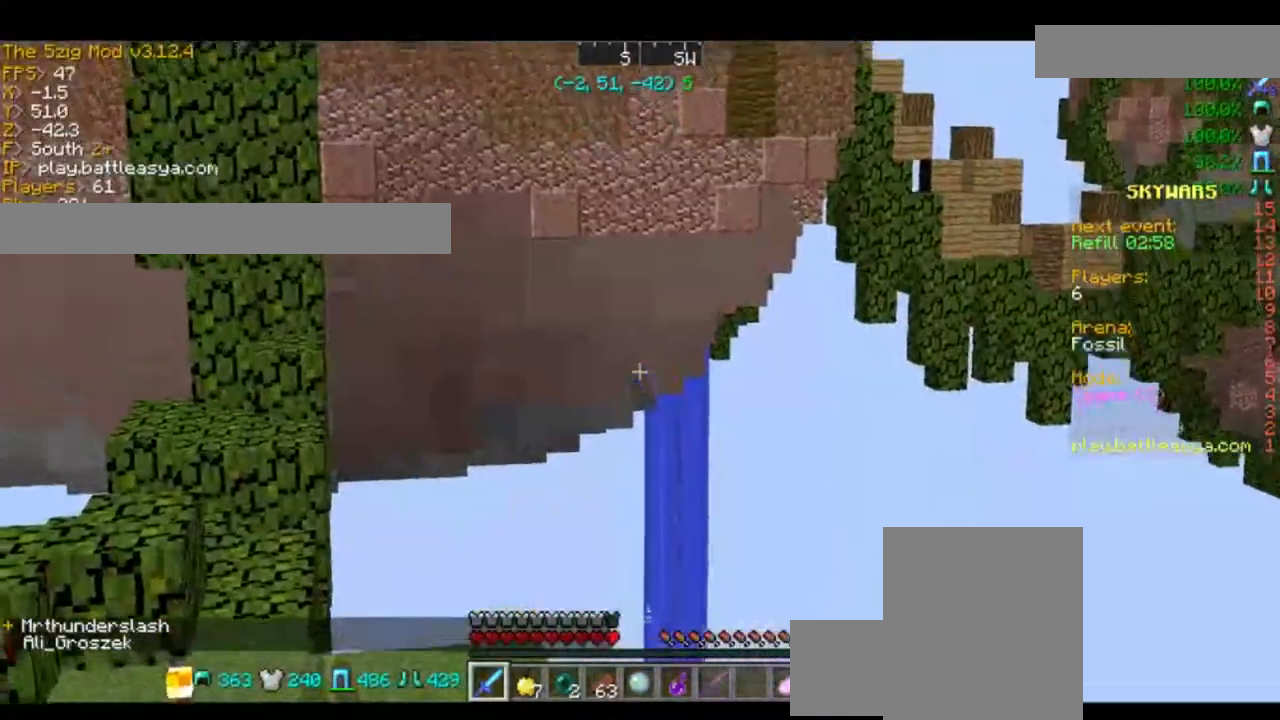
{"keys": [], "mouse": [], "events": []}
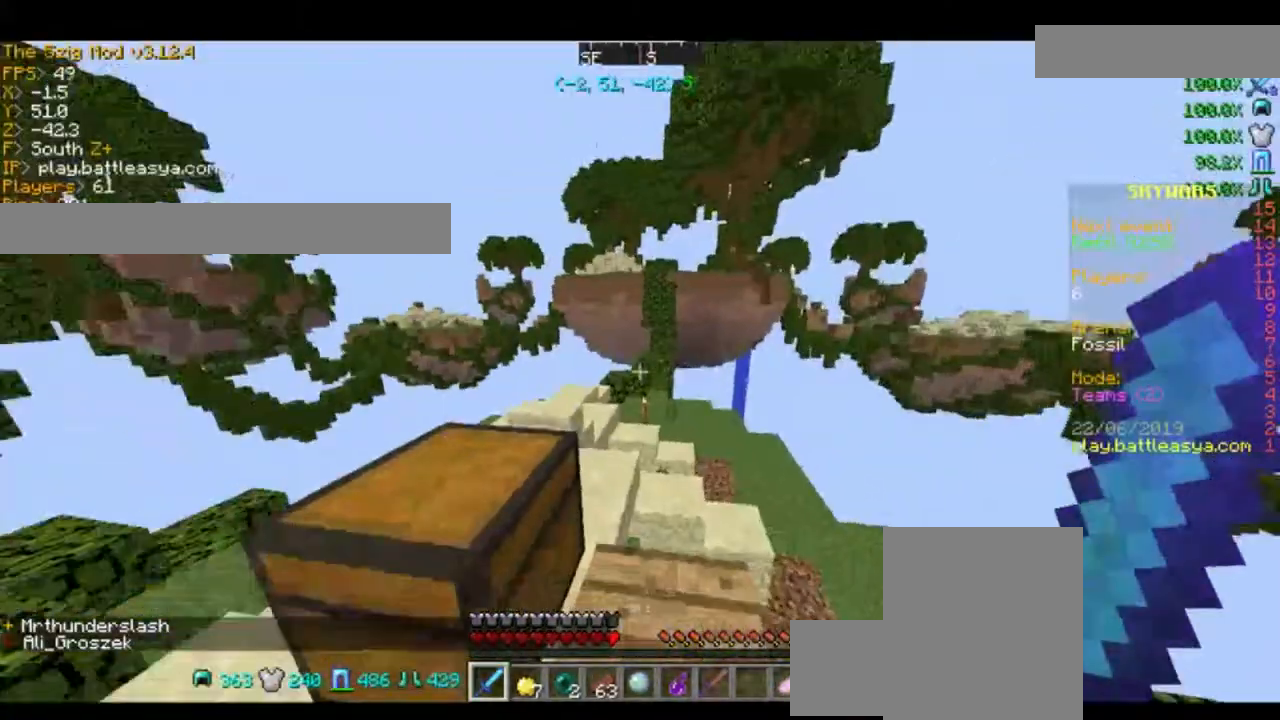
{"keys": [], "mouse": [], "events": [[100, "a", "down"], [100, "w", "down"], [133, "space", "down"], [233, "a", "up"], [233, "space", "up"], [233, "w", "up"]]}
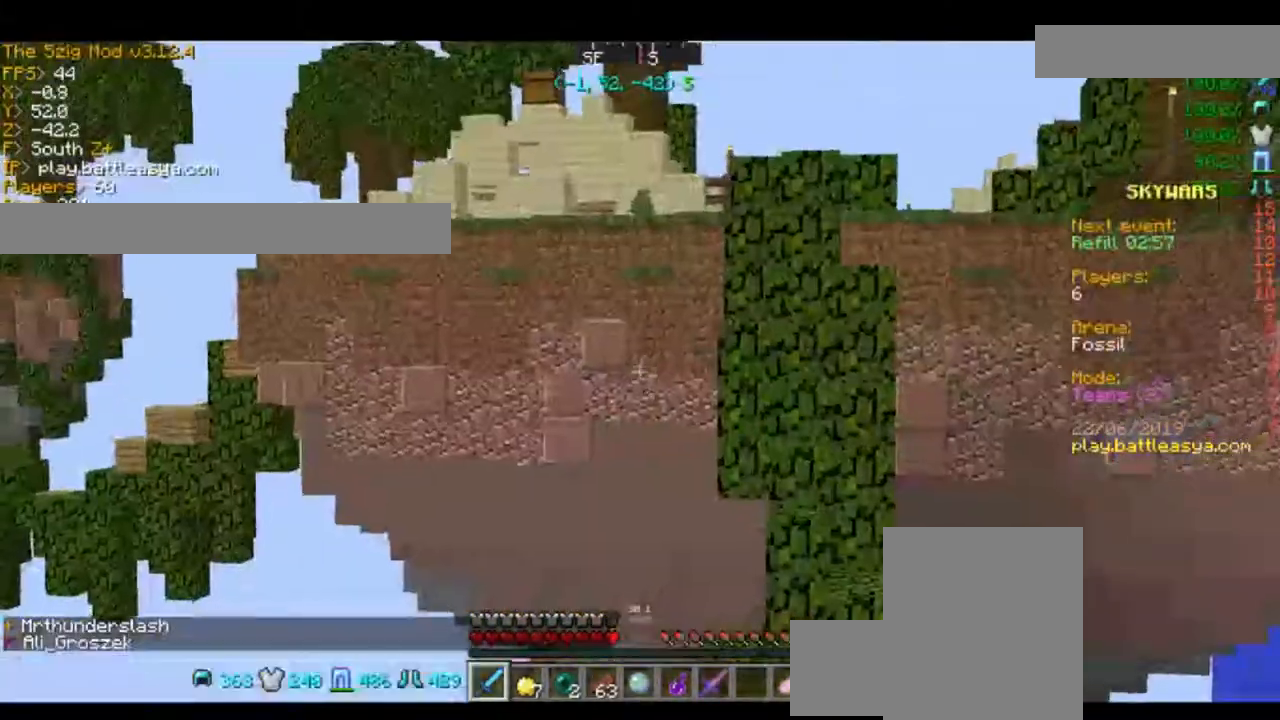
{"keys": [], "mouse": [], "events": []}
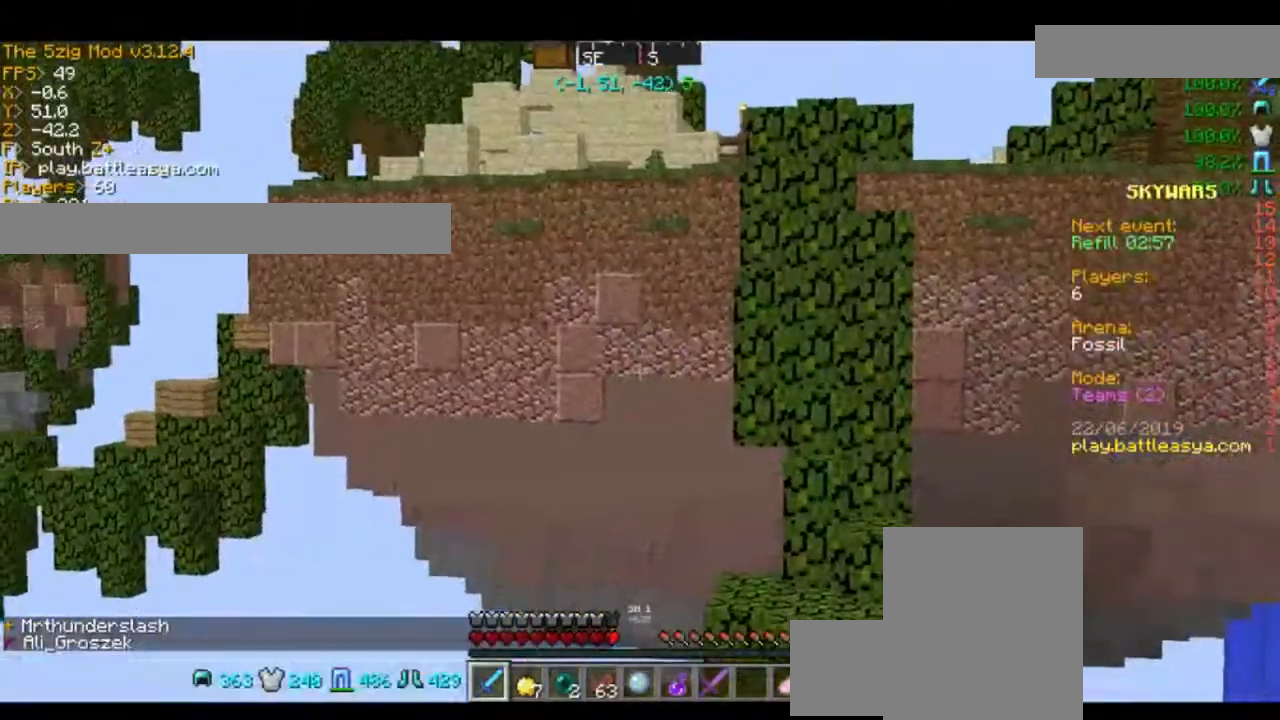
{"keys": [], "mouse": [], "events": []}
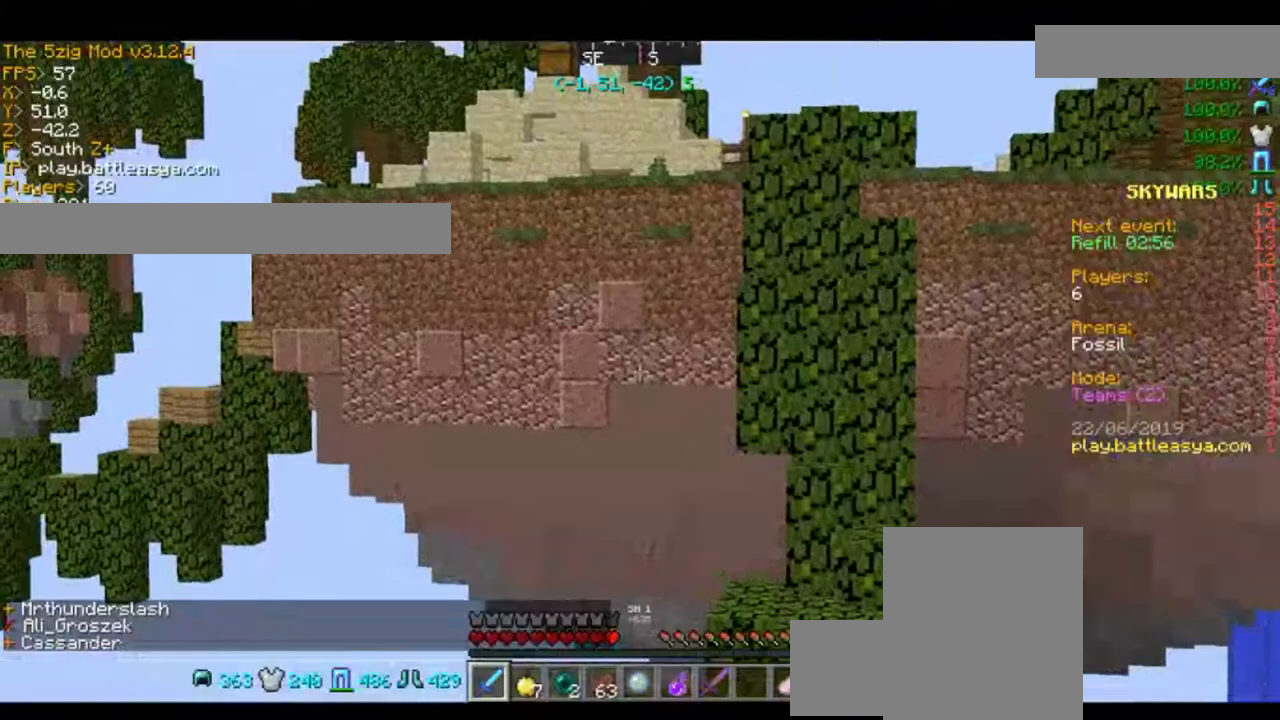
{"keys": [], "mouse": [], "events": []}
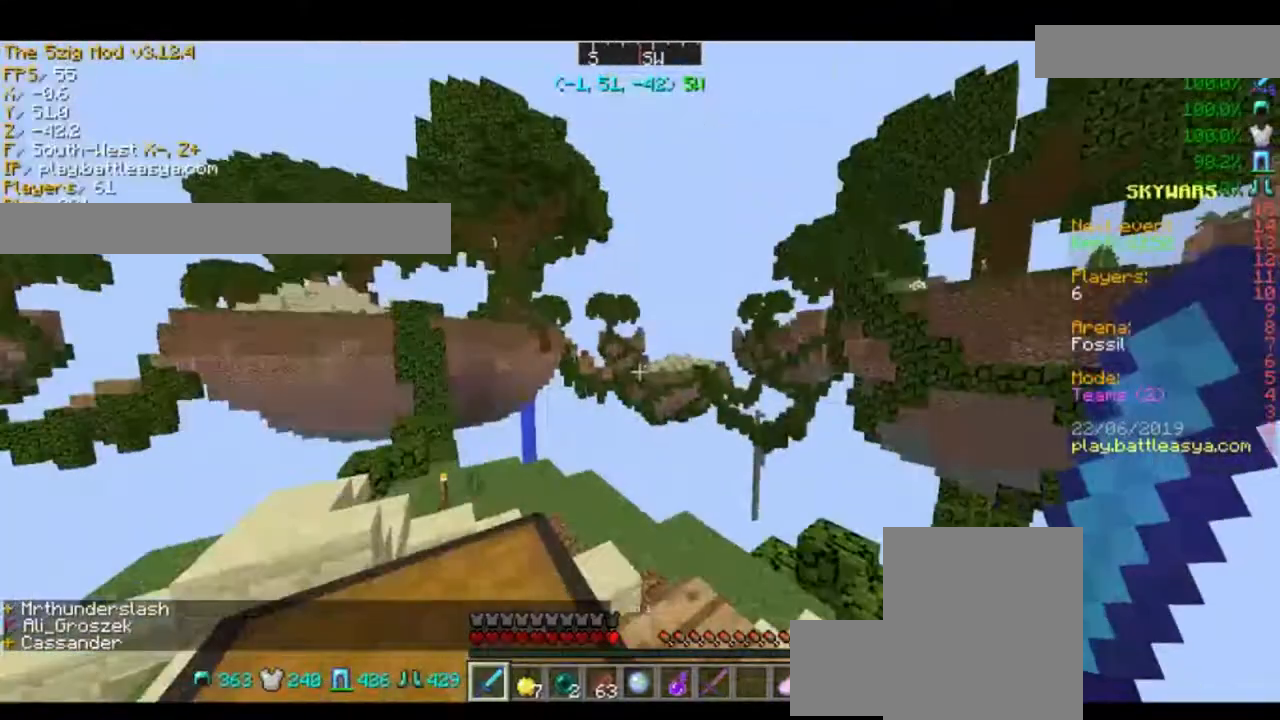
{"keys": [], "mouse": [], "events": []}
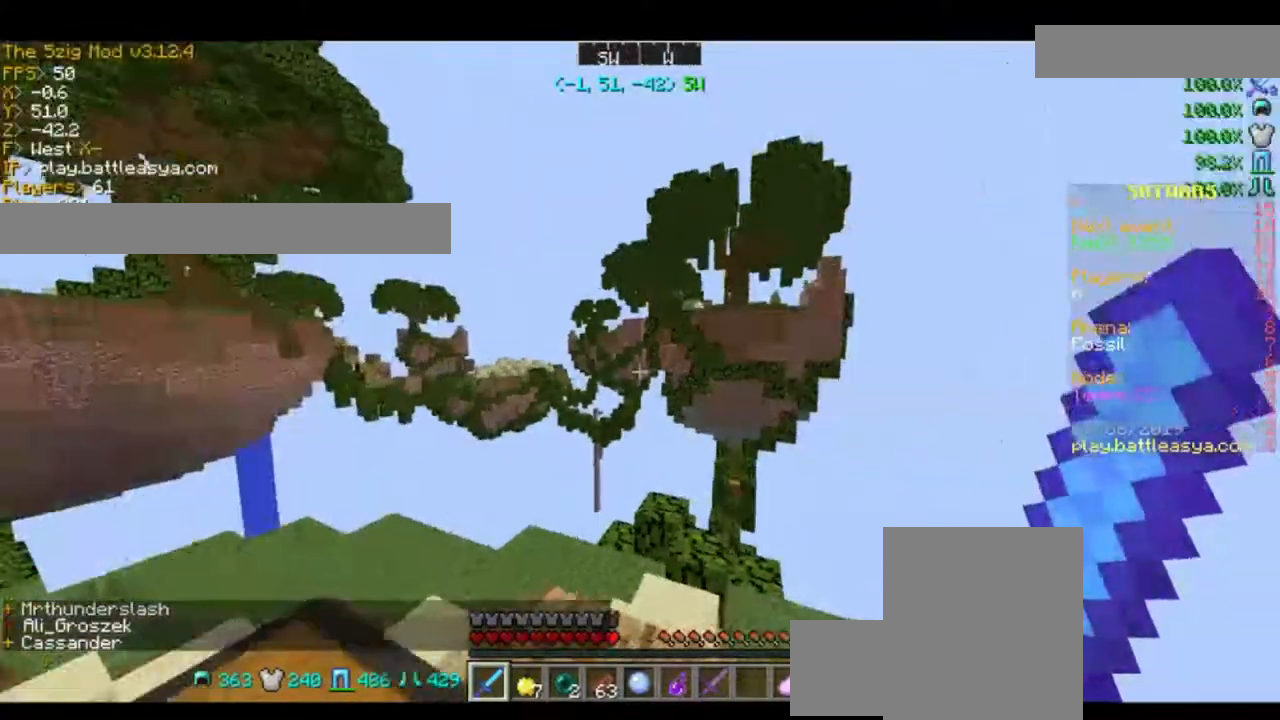
{"keys": [], "mouse": [], "events": [[34, "w", "down"], [134, "w", "up"]]}
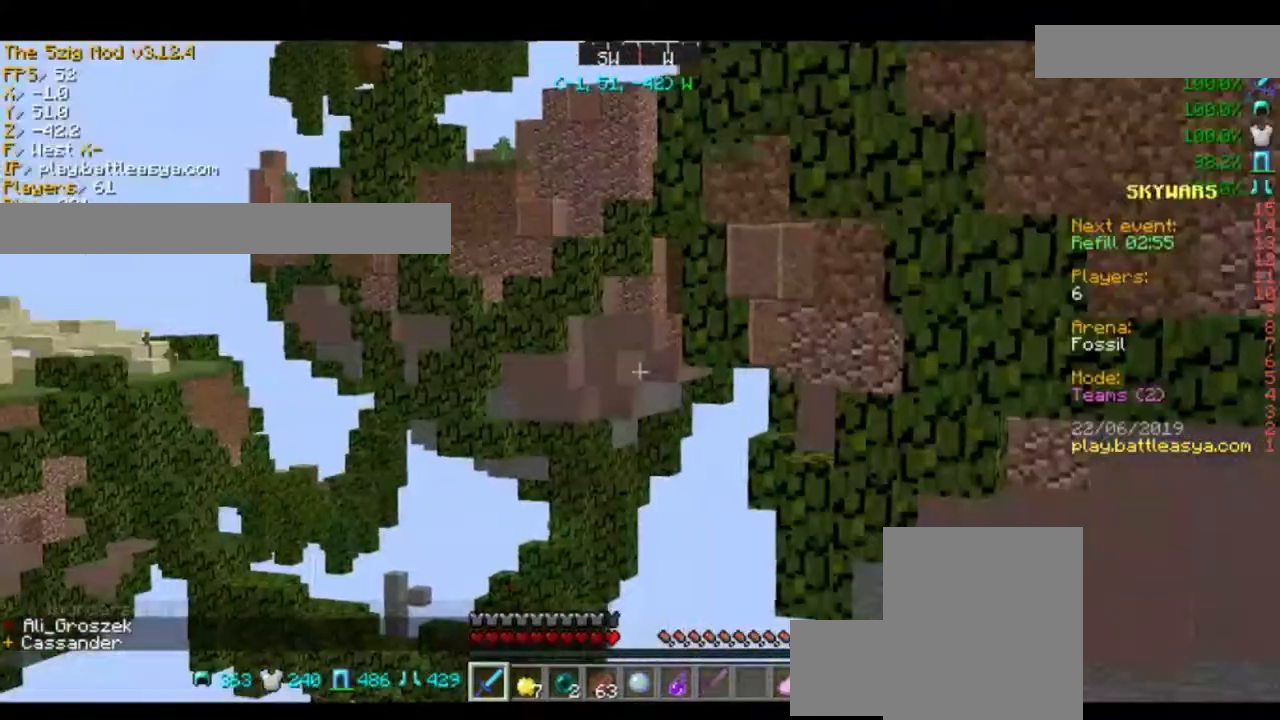
{"keys": [], "mouse": [], "events": []}
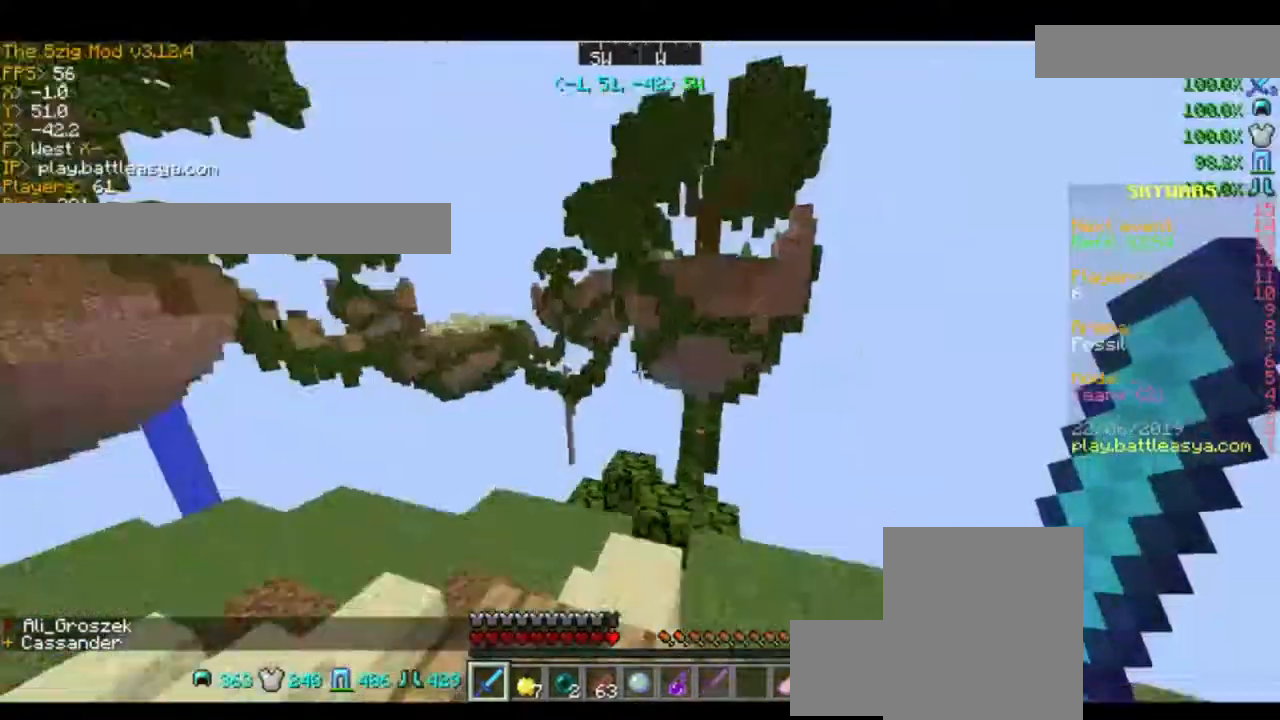
{"keys": [], "mouse": [], "events": []}
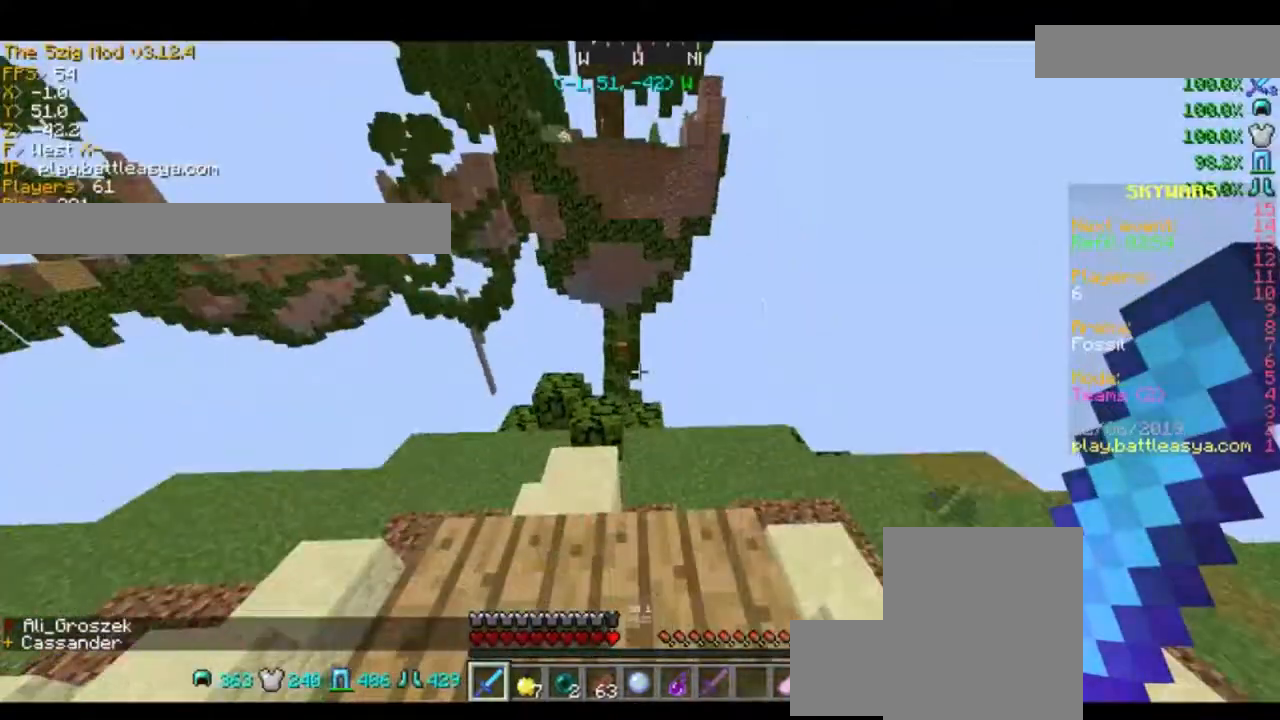
{"keys": [], "mouse": [], "events": []}
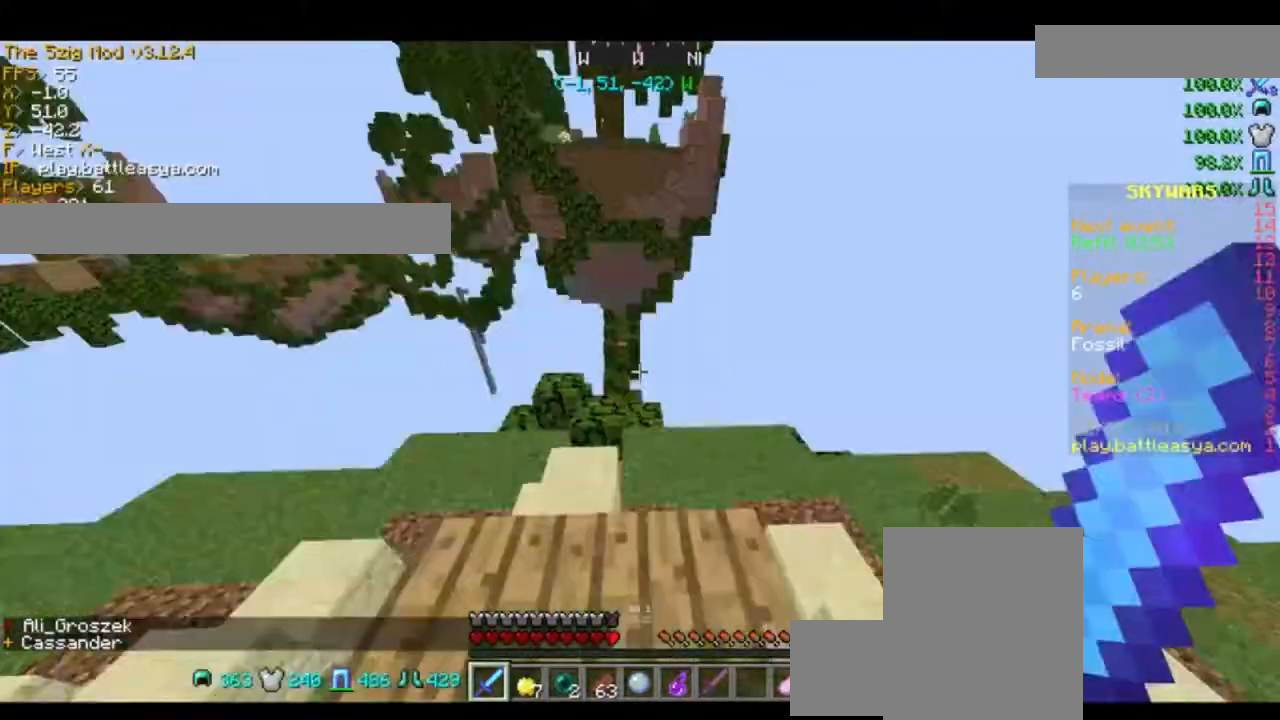
{"keys": [], "mouse": [], "events": [[267, "d", "down"], [267, "w", "down"], [434, "d", "up"], [434, "w", "up"]]}